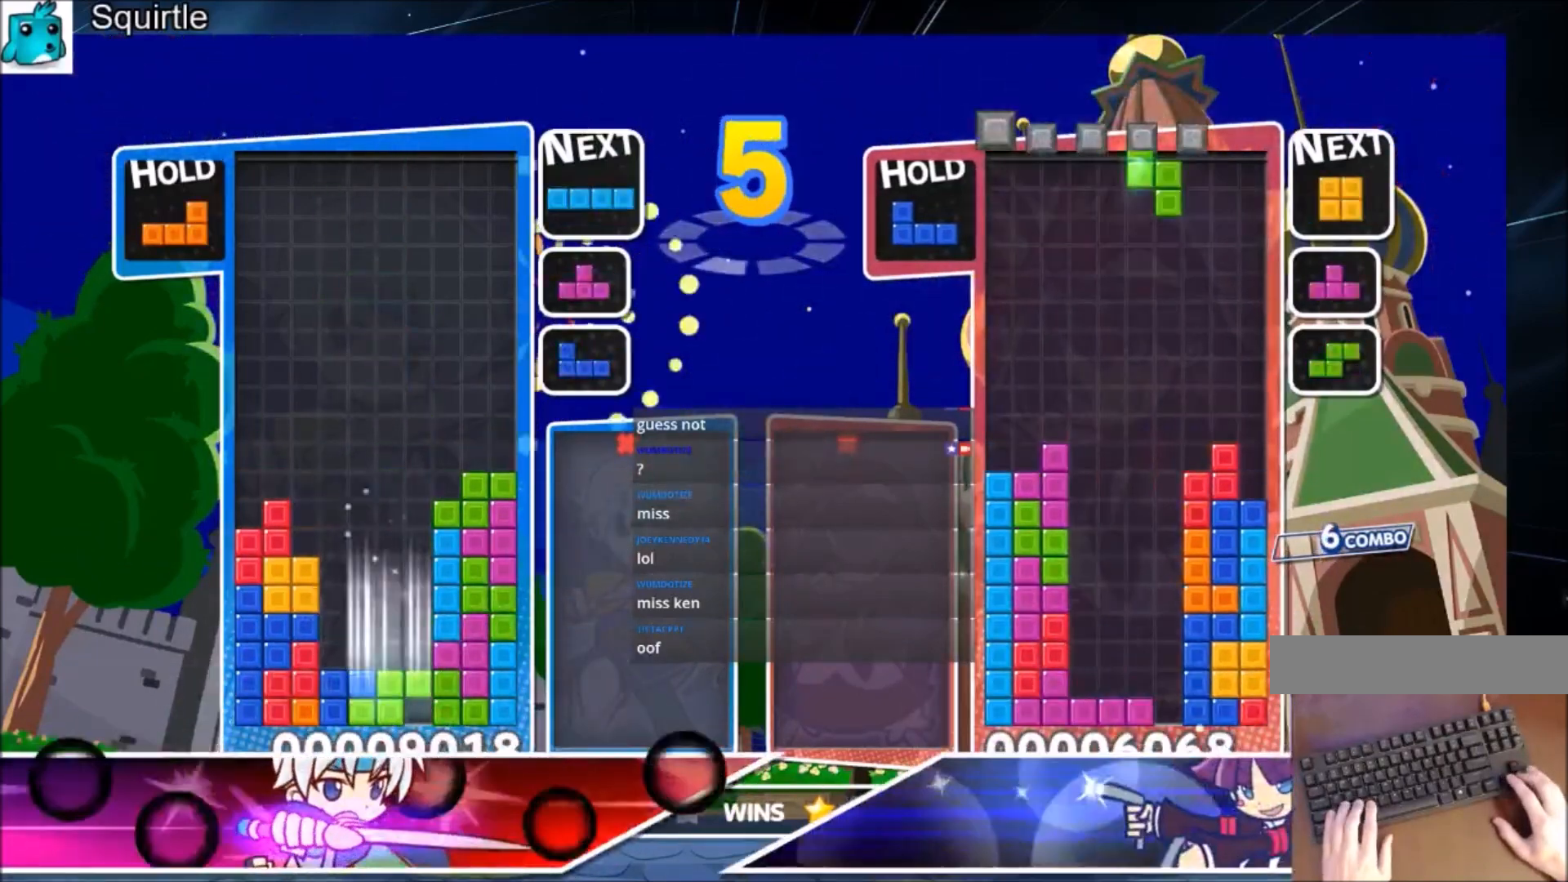
Gameplay with keyboard; each line is a JSON object with the keys held at the frame after it. "events" lists presses ("down") and releases ("up") of "c", "down", "left", "right", "shift", "up", "x" and "z" between this image and that frame as [ms after this image, input, new state], when the widget could be followed in between. No other keys are recorded. Mouse input is not recorded.
{"keys": [], "events": [[33, "x", "up"], [100, "down", "down"], [167, "down", "up"], [233, "down", "down"], [333, "down", "up"], [400, "down", "down"], [467, "down", "up"]]}
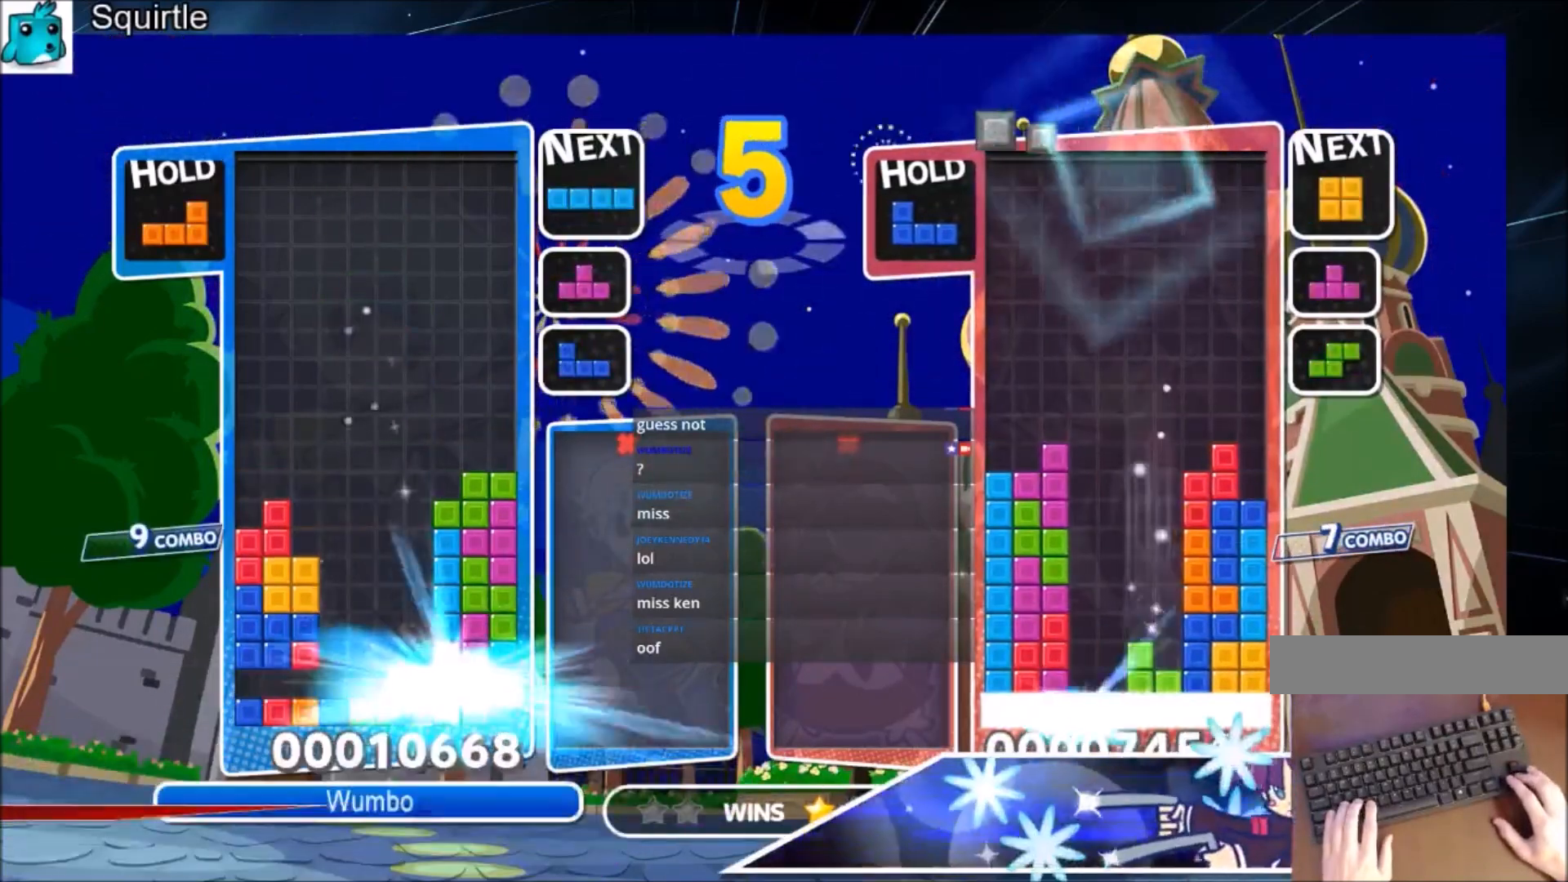
{"keys": [], "events": [[67, "down", "down"], [134, "down", "up"], [200, "down", "down"], [301, "down", "up"], [367, "down", "down"], [434, "down", "up"]]}
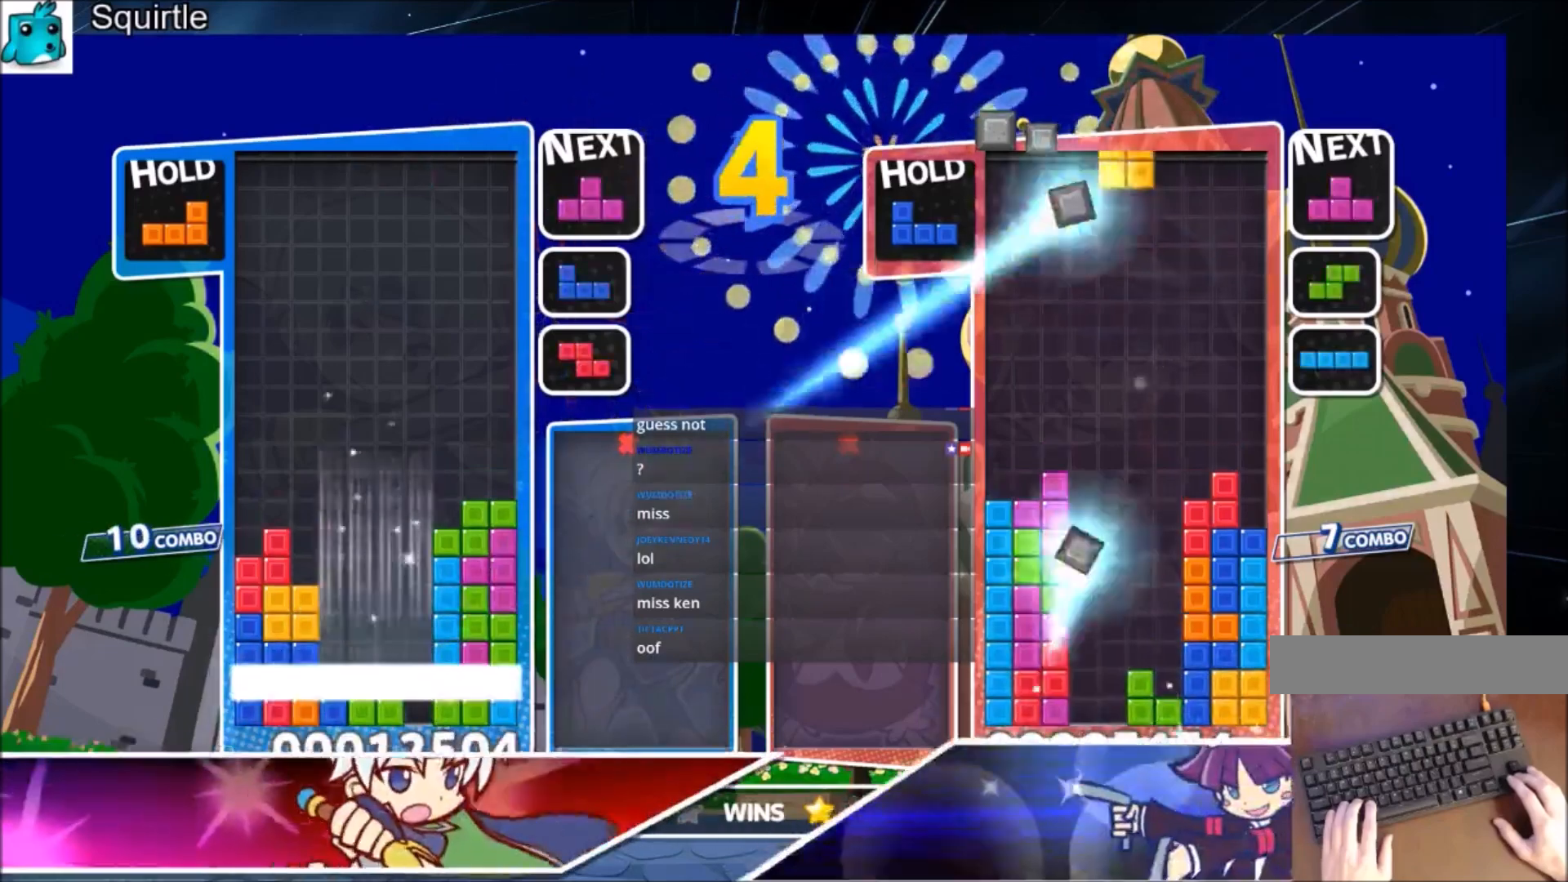
{"keys": [], "events": [[33, "down", "down"], [133, "down", "up"], [167, "down", "down"], [300, "down", "up"]]}
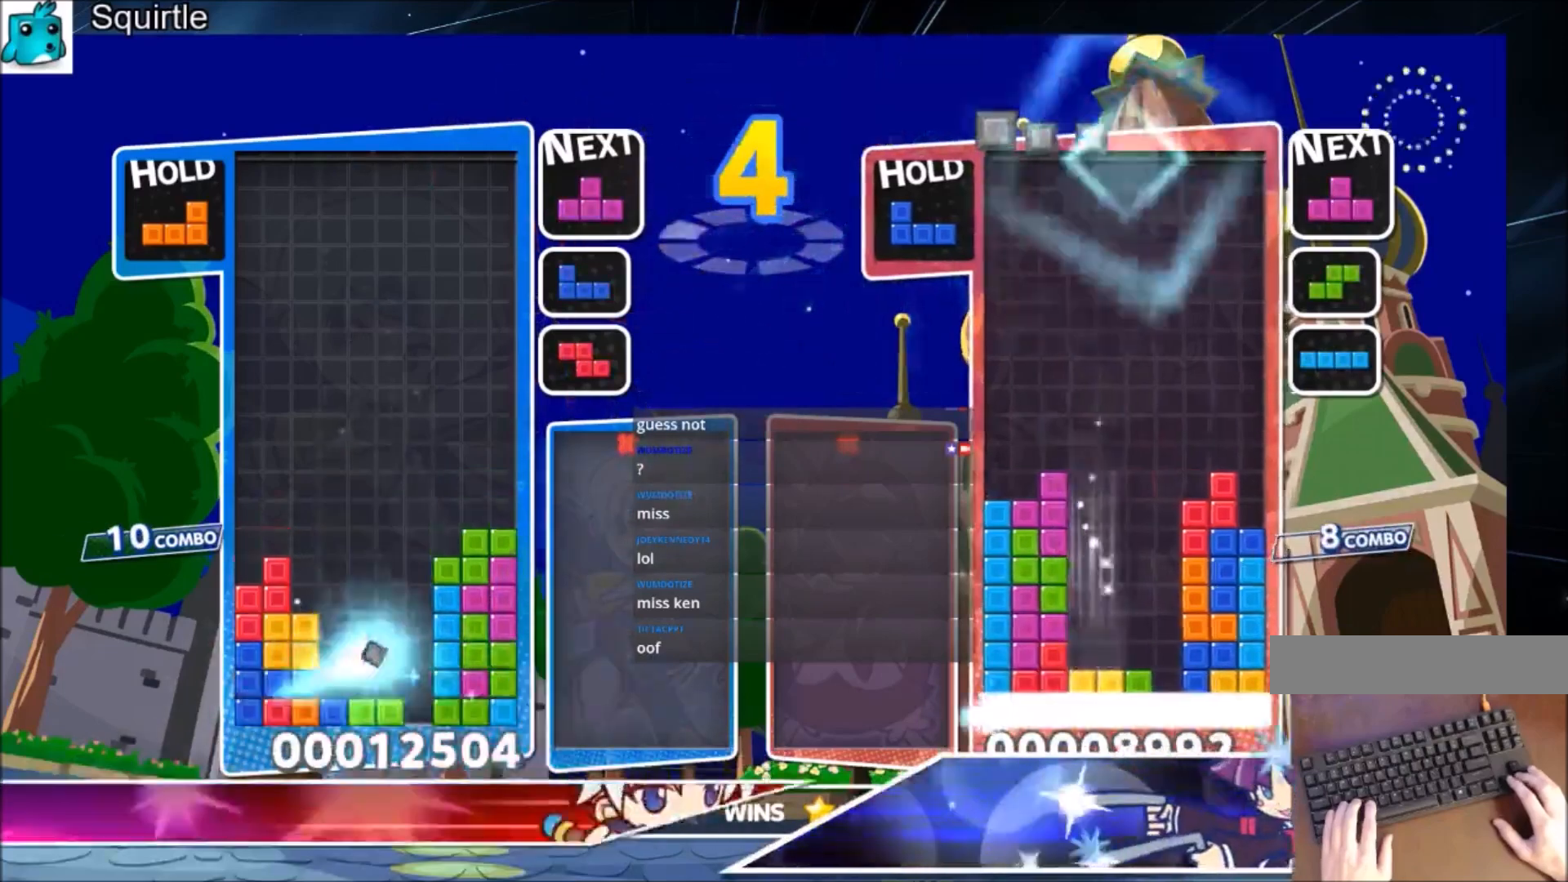
{"keys": [], "events": [[167, "z", "down"], [234, "right", "down"], [267, "right", "up"], [367, "right", "down"], [367, "z", "up"], [401, "down", "down"], [467, "right", "up"], [501, "down", "up"]]}
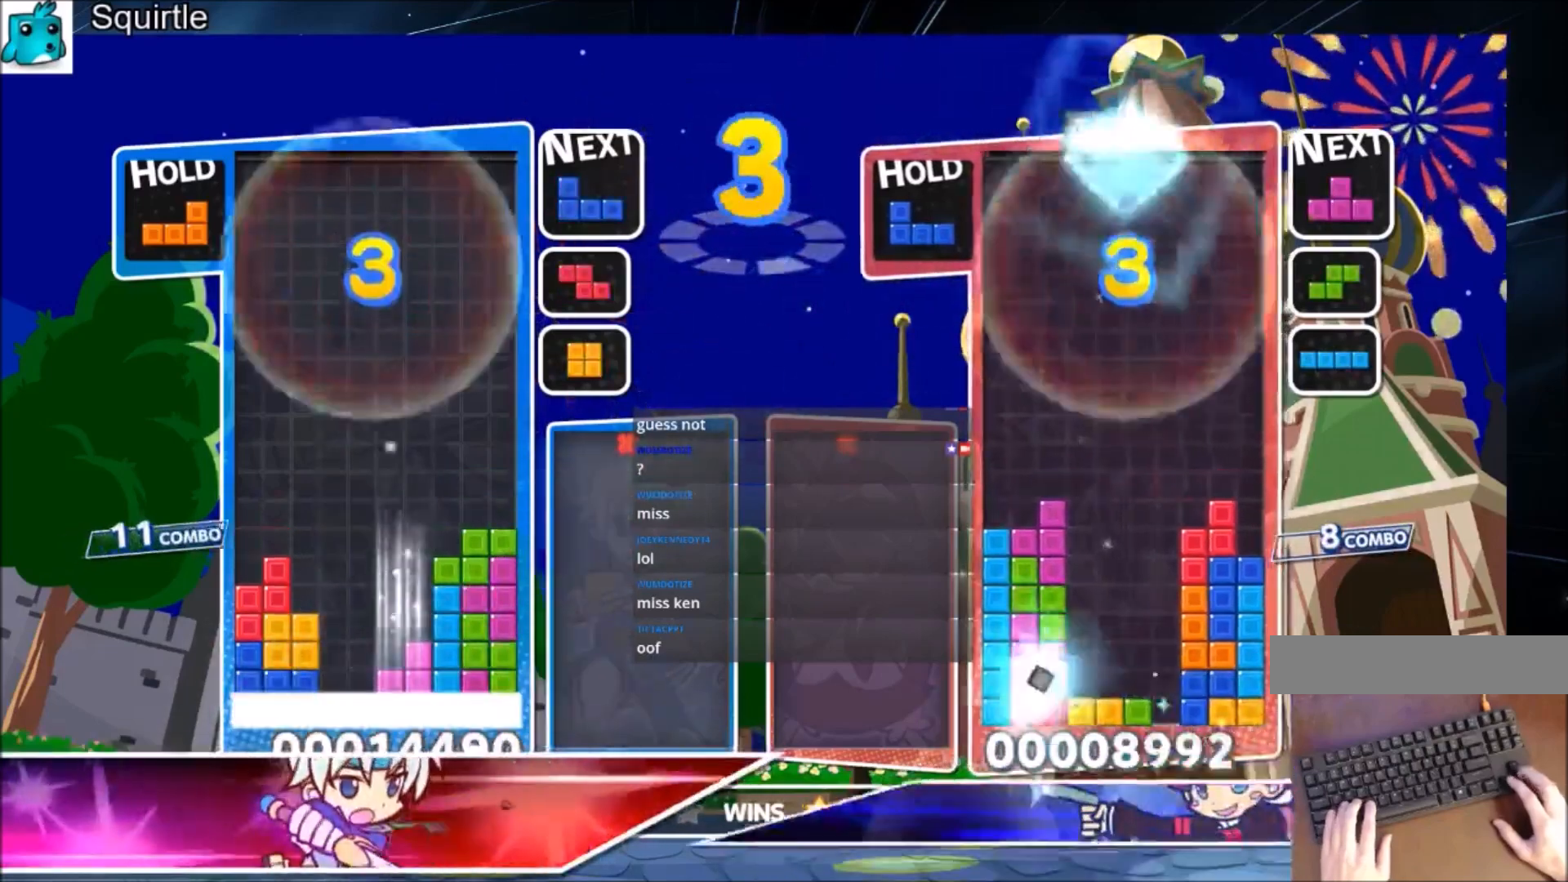
{"keys": [], "events": [[100, "down", "down"], [167, "down", "up"], [200, "down", "down"], [333, "down", "up"], [400, "down", "down"], [467, "down", "up"]]}
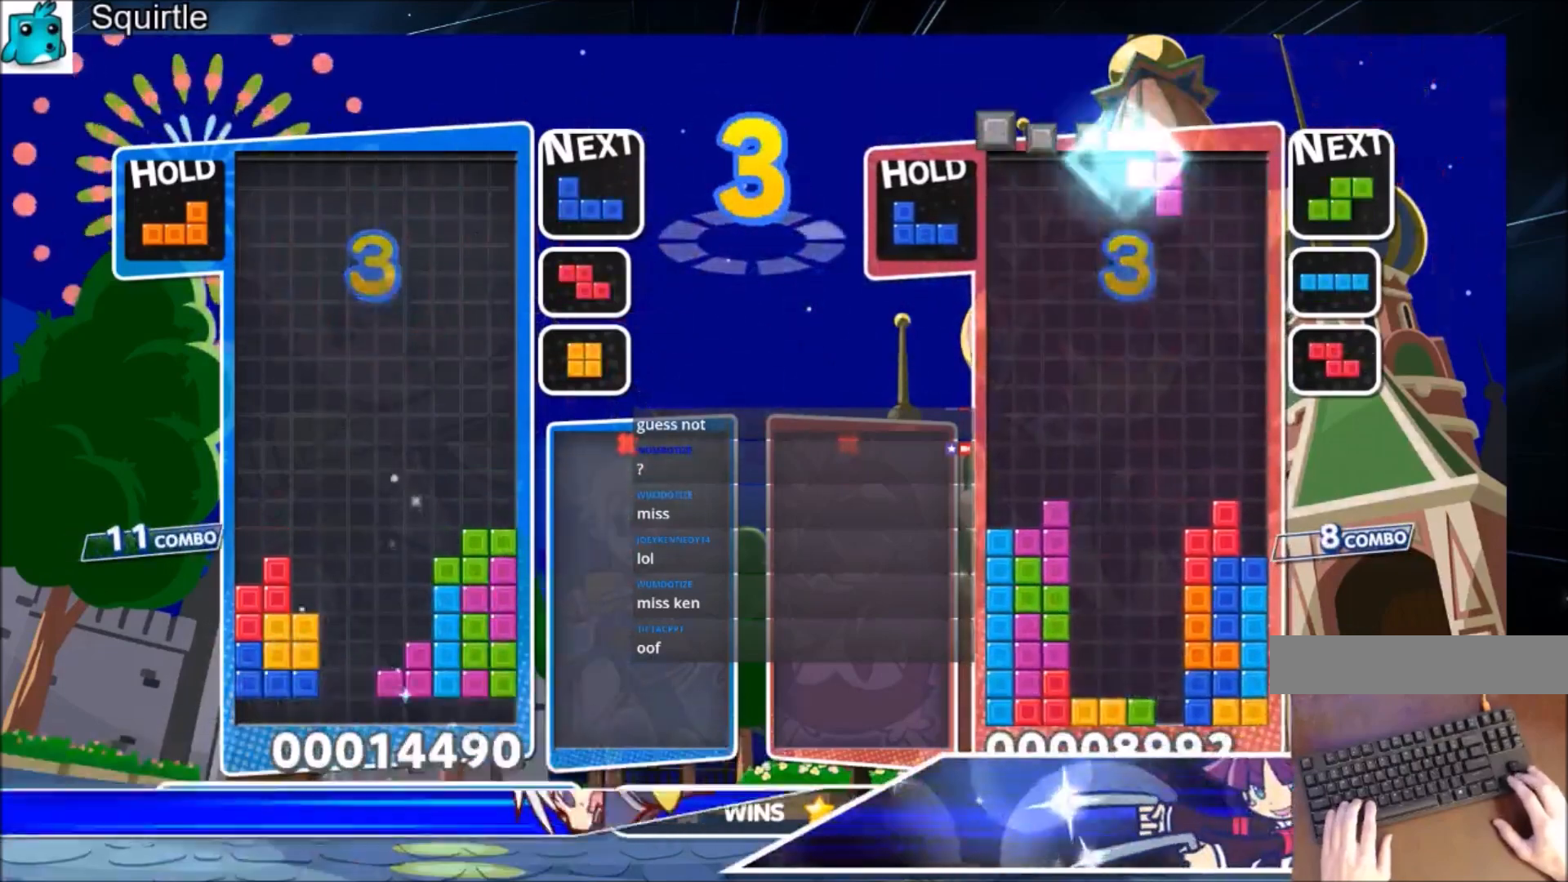
{"keys": ["down"], "events": [[34, "down", "down"], [134, "down", "up"], [200, "down", "down"], [301, "down", "up"], [367, "down", "down"], [434, "down", "up"], [501, "down", "down"]]}
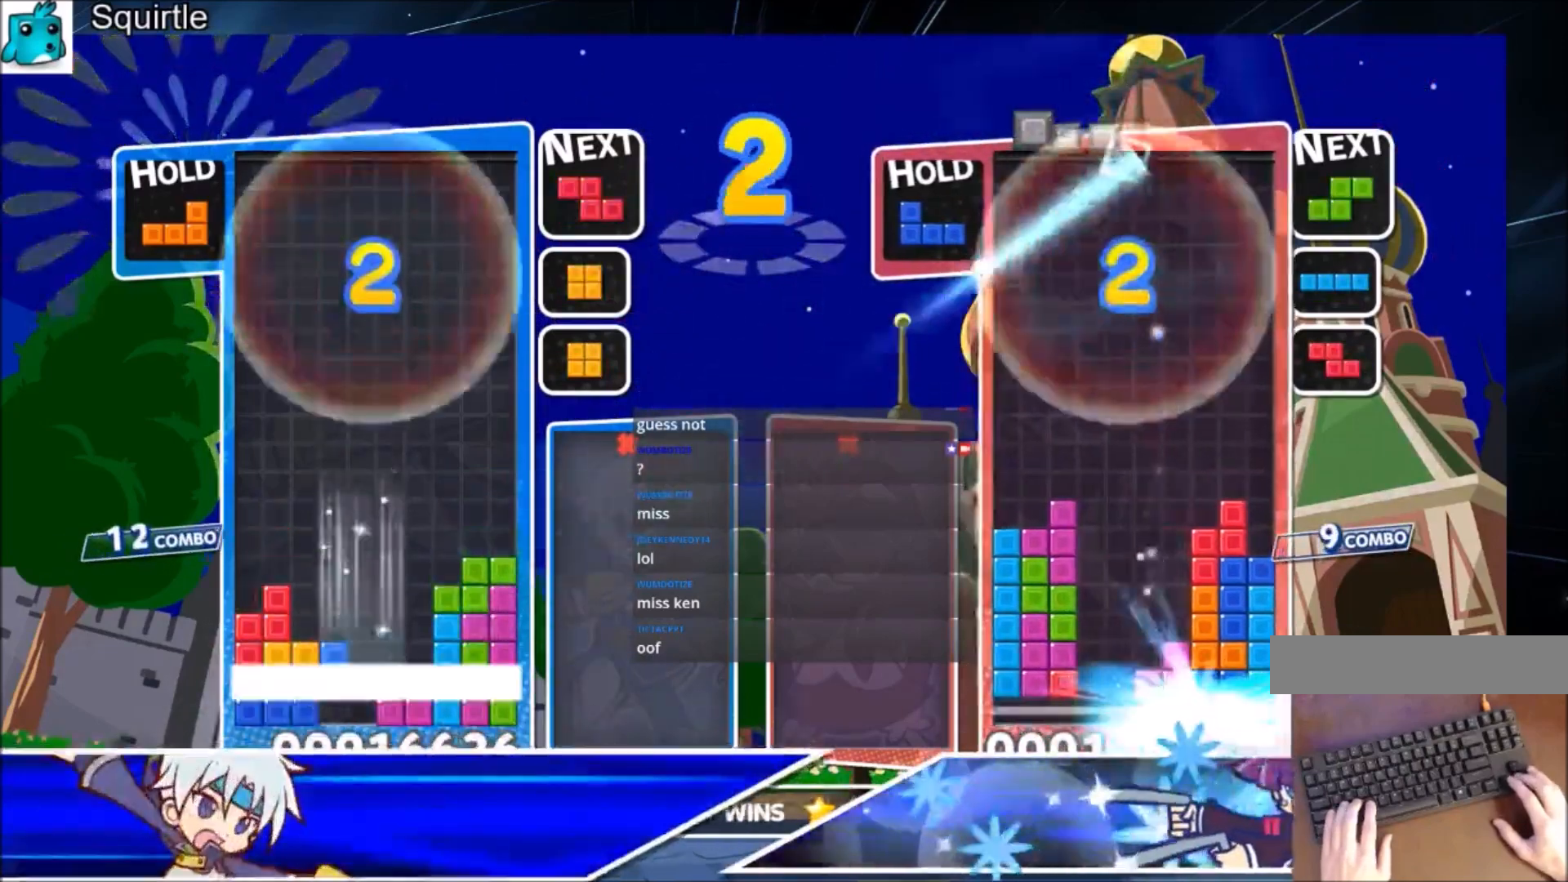
{"keys": [], "events": [[100, "down", "up"], [133, "down", "down"], [267, "down", "up"]]}
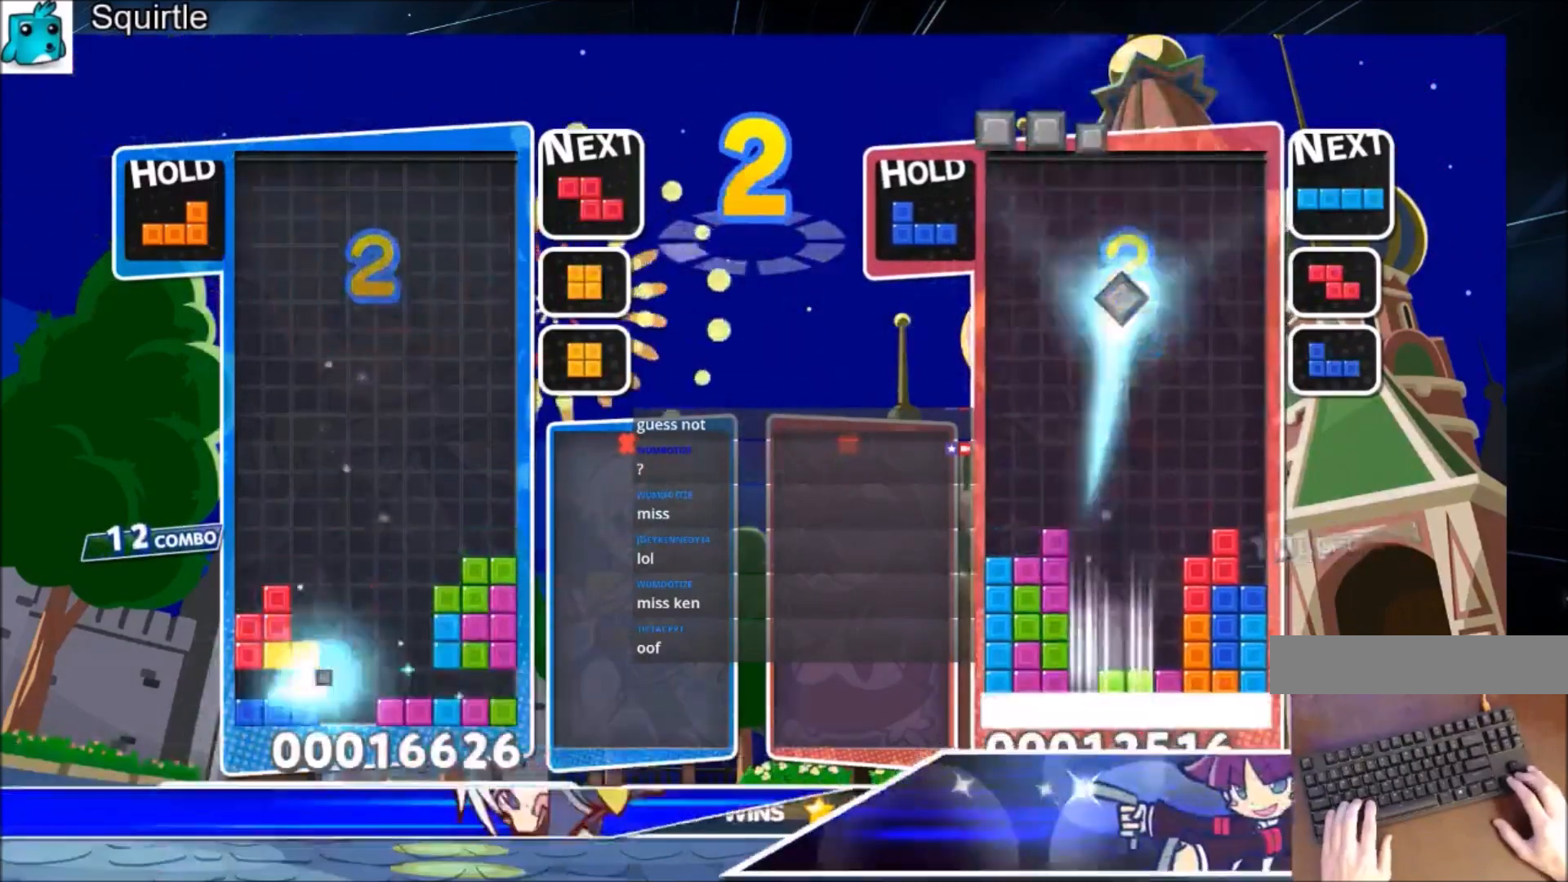
{"keys": ["down"], "events": [[234, "c", "down"], [301, "right", "down"], [367, "c", "up"], [367, "down", "down"], [434, "right", "up"]]}
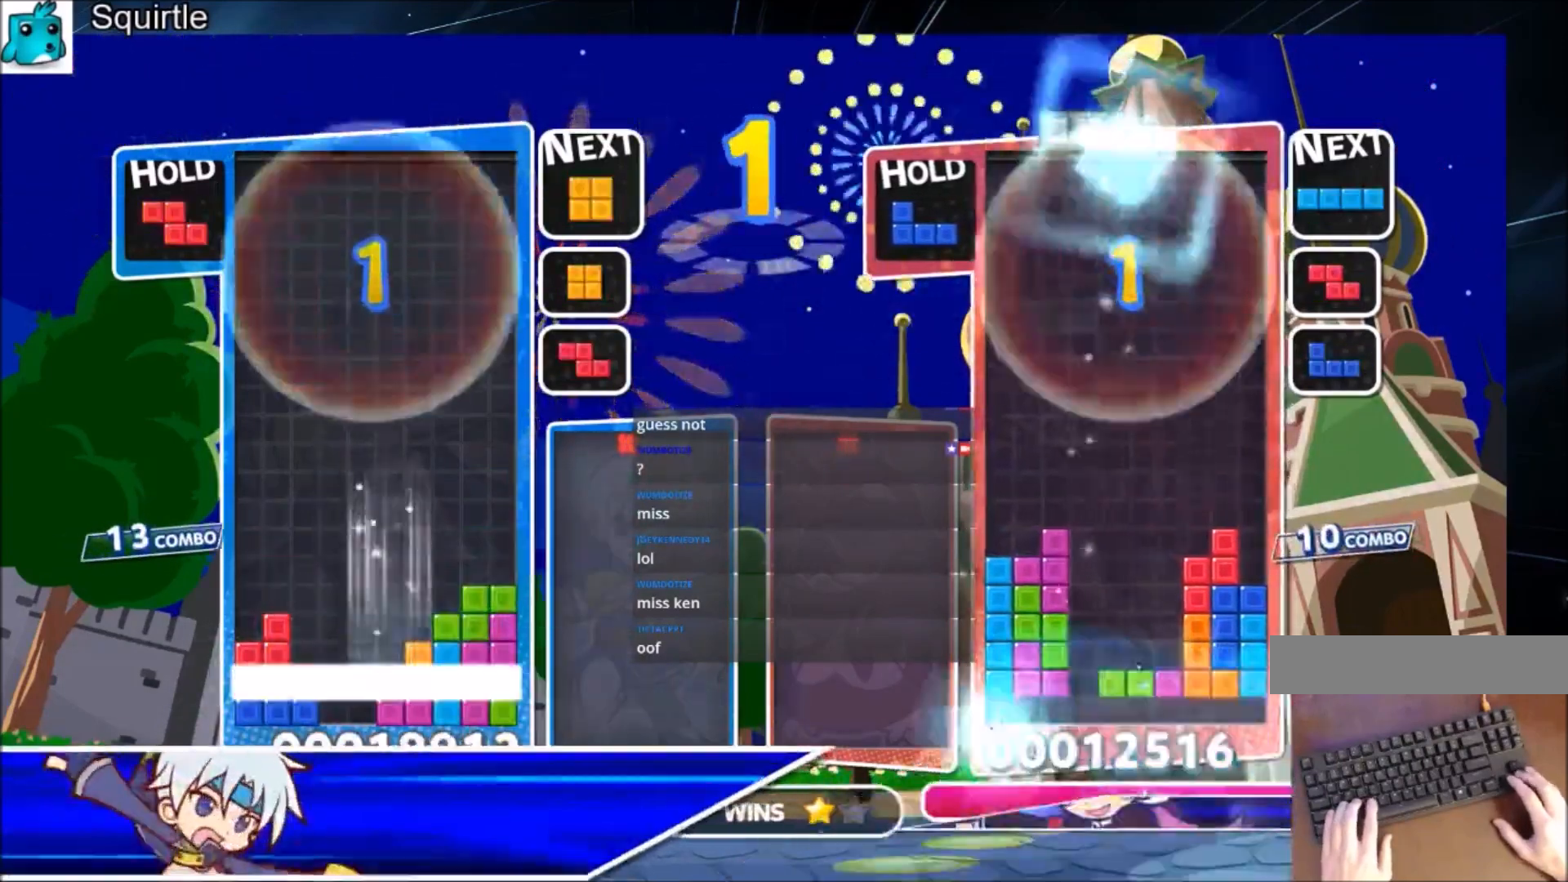
{"keys": [], "events": [[67, "down", "up"]]}
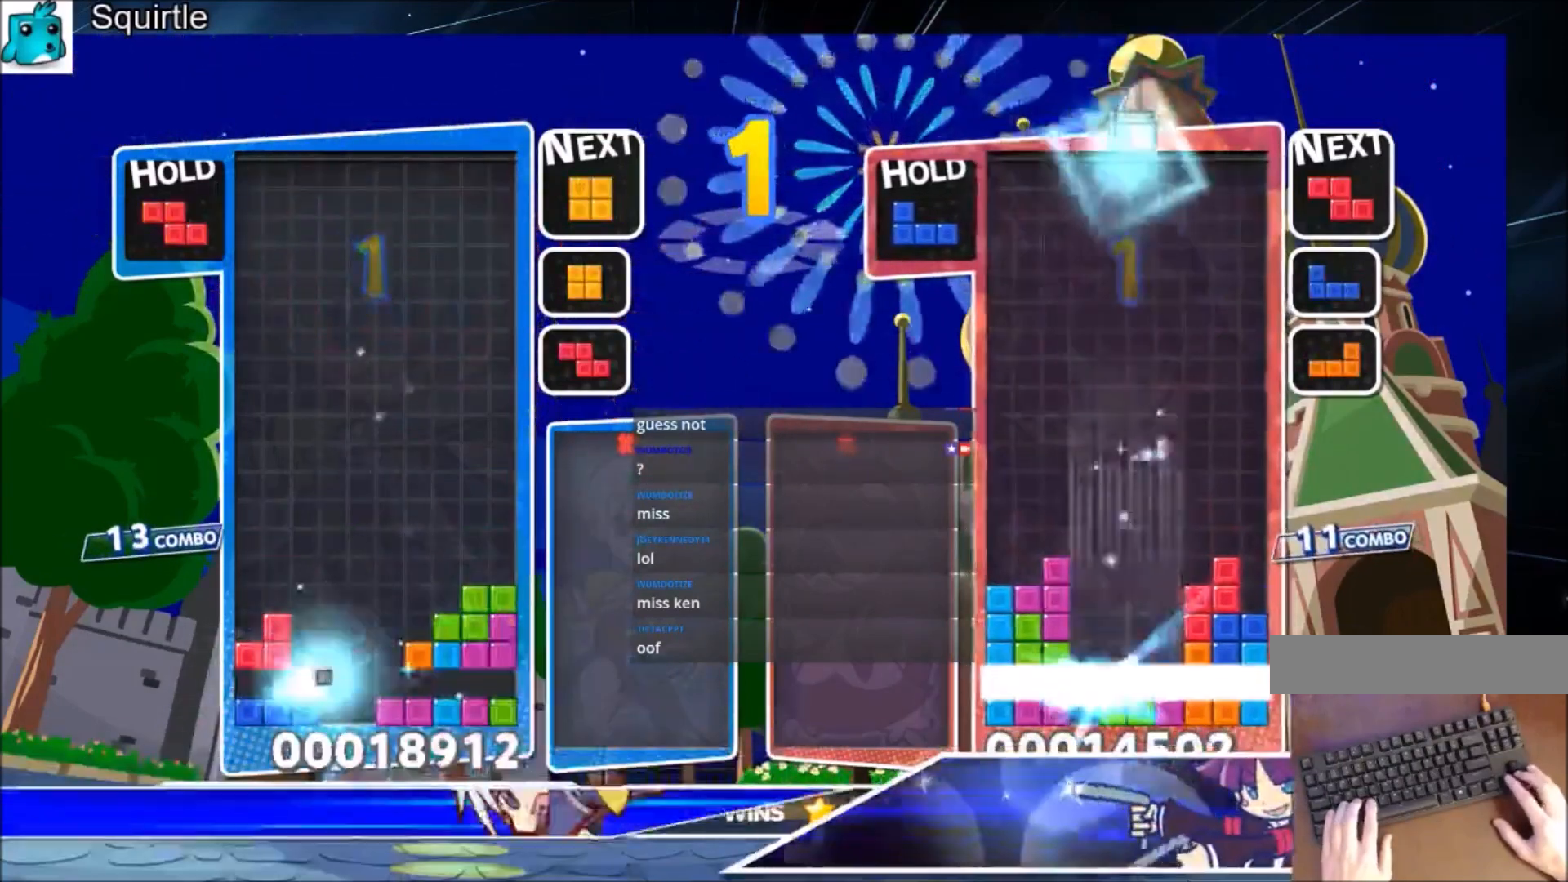
{"keys": [], "events": [[234, "c", "down"], [267, "left", "down"], [367, "c", "up"], [367, "down", "down"], [401, "down", "up"], [401, "left", "up"]]}
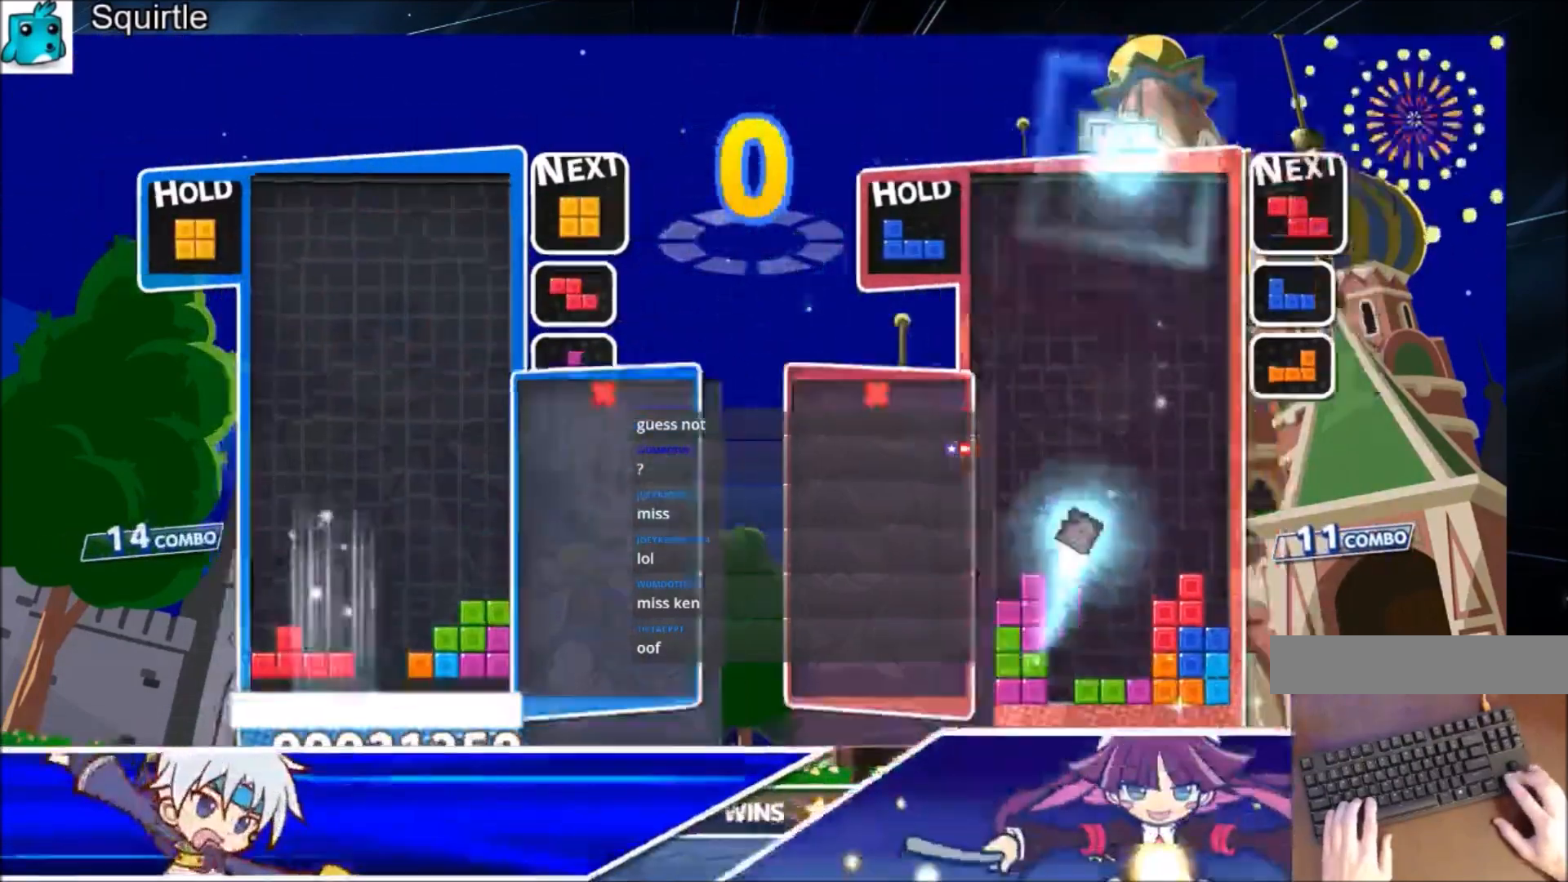
{"keys": [], "events": []}
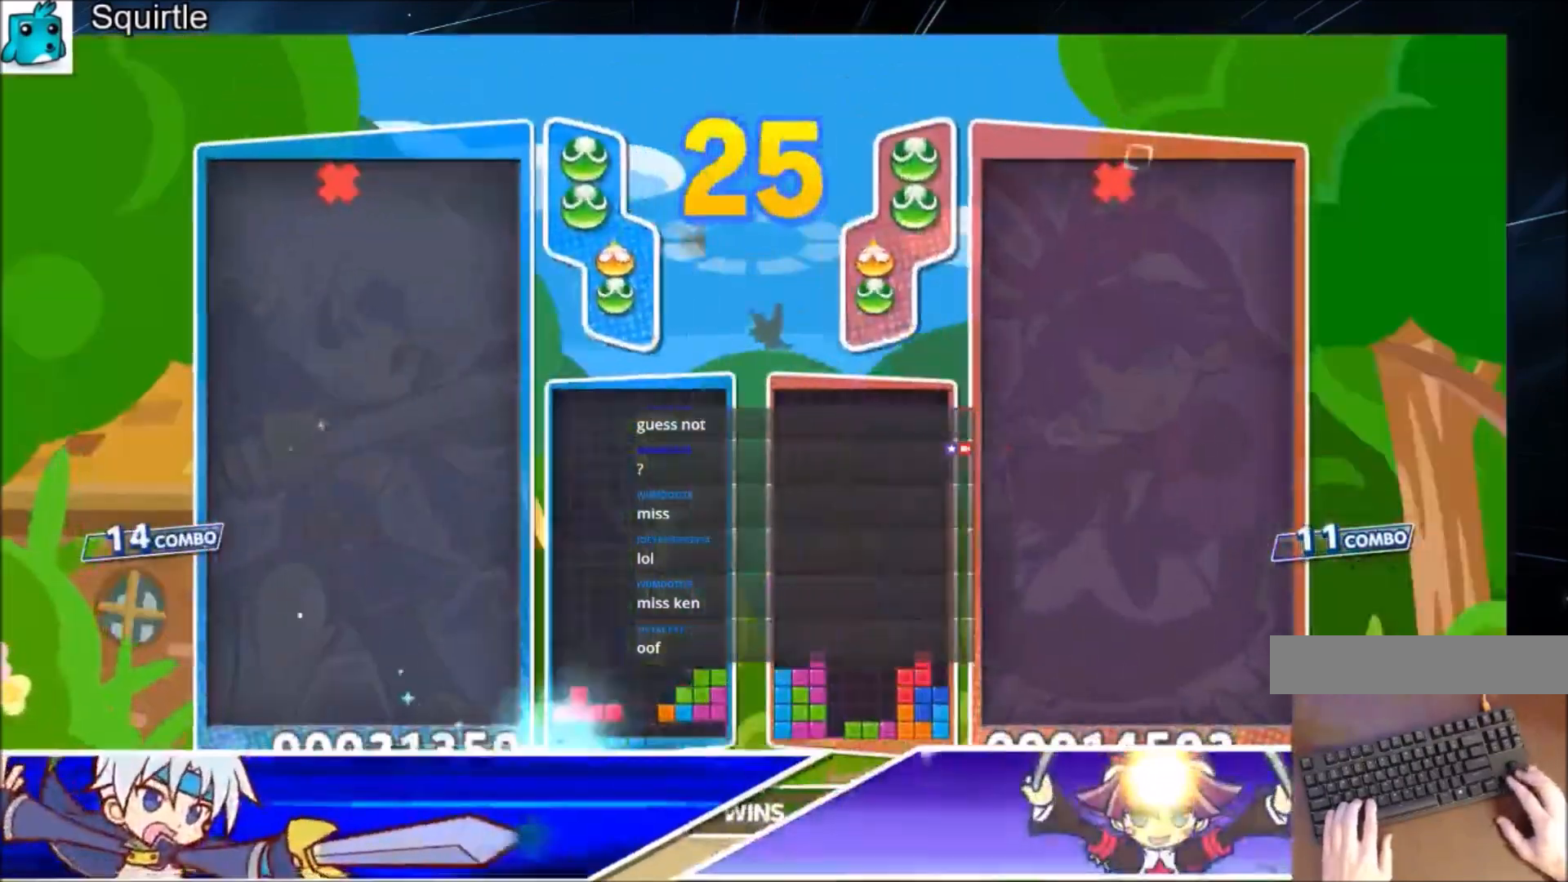
{"keys": ["up"], "events": [[134, "left", "down"], [167, "up", "down"], [200, "x", "down"], [401, "x", "up"], [434, "left", "up"], [434, "right", "down"], [501, "right", "up"]]}
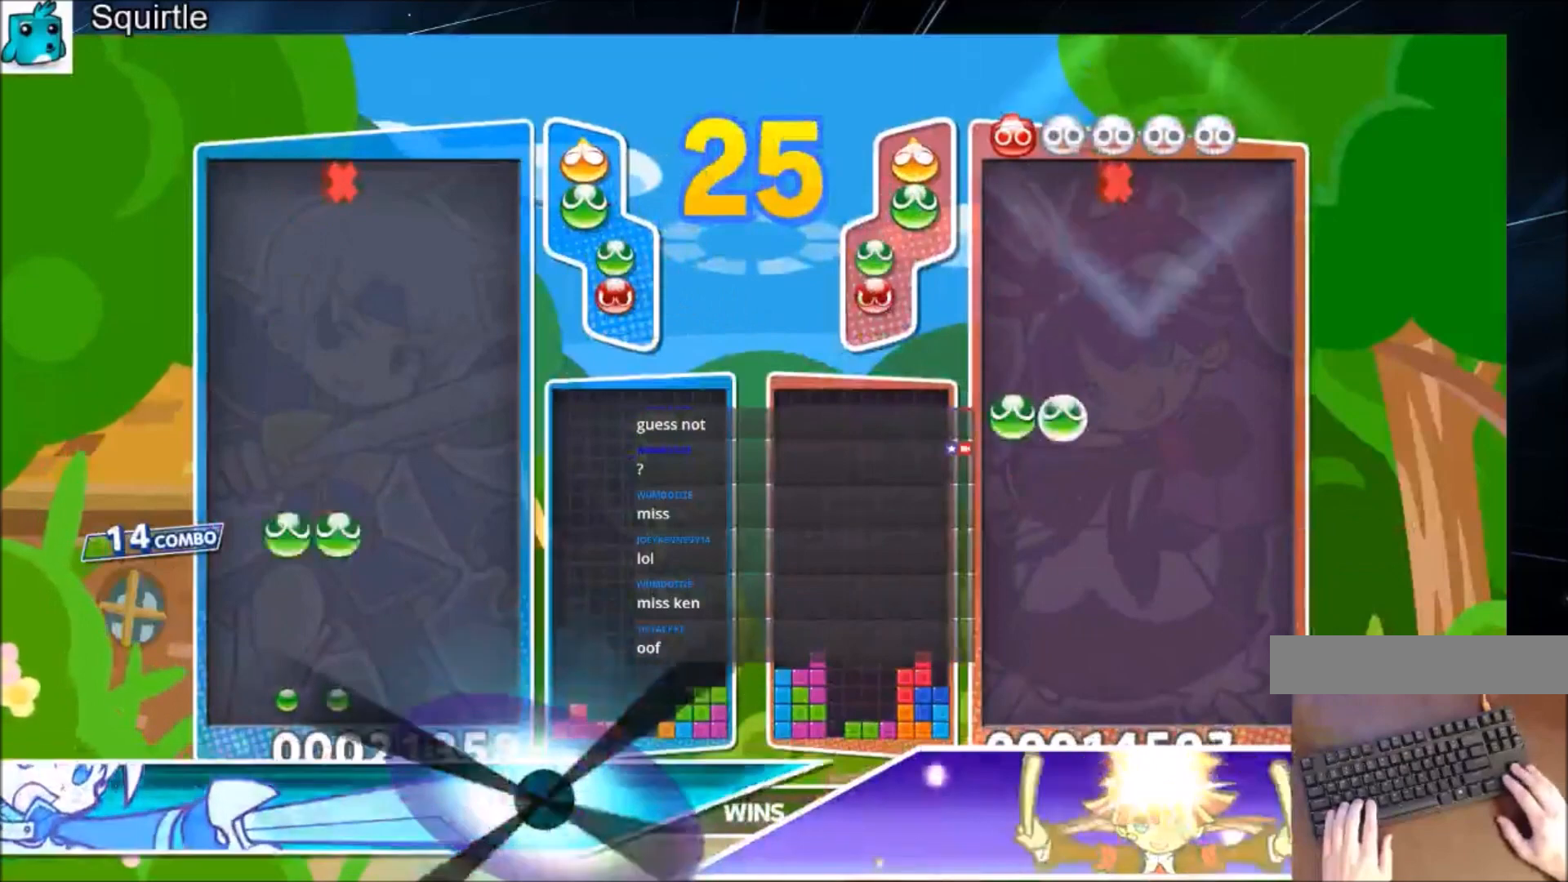
{"keys": ["left", "up"], "events": [[467, "left", "down"]]}
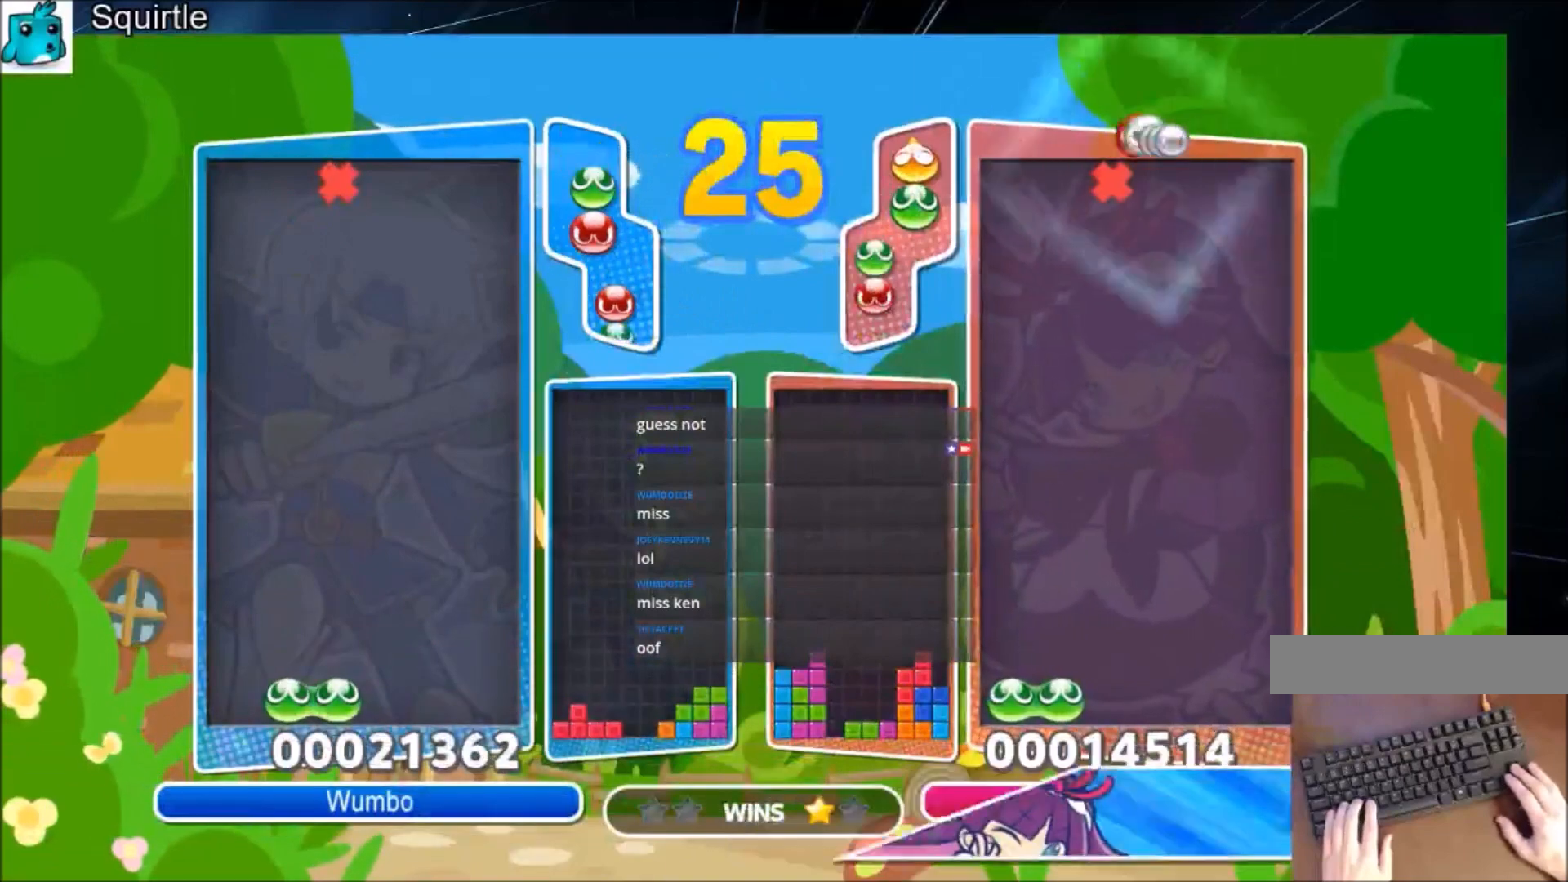
{"keys": ["up"], "events": [[434, "left", "up"]]}
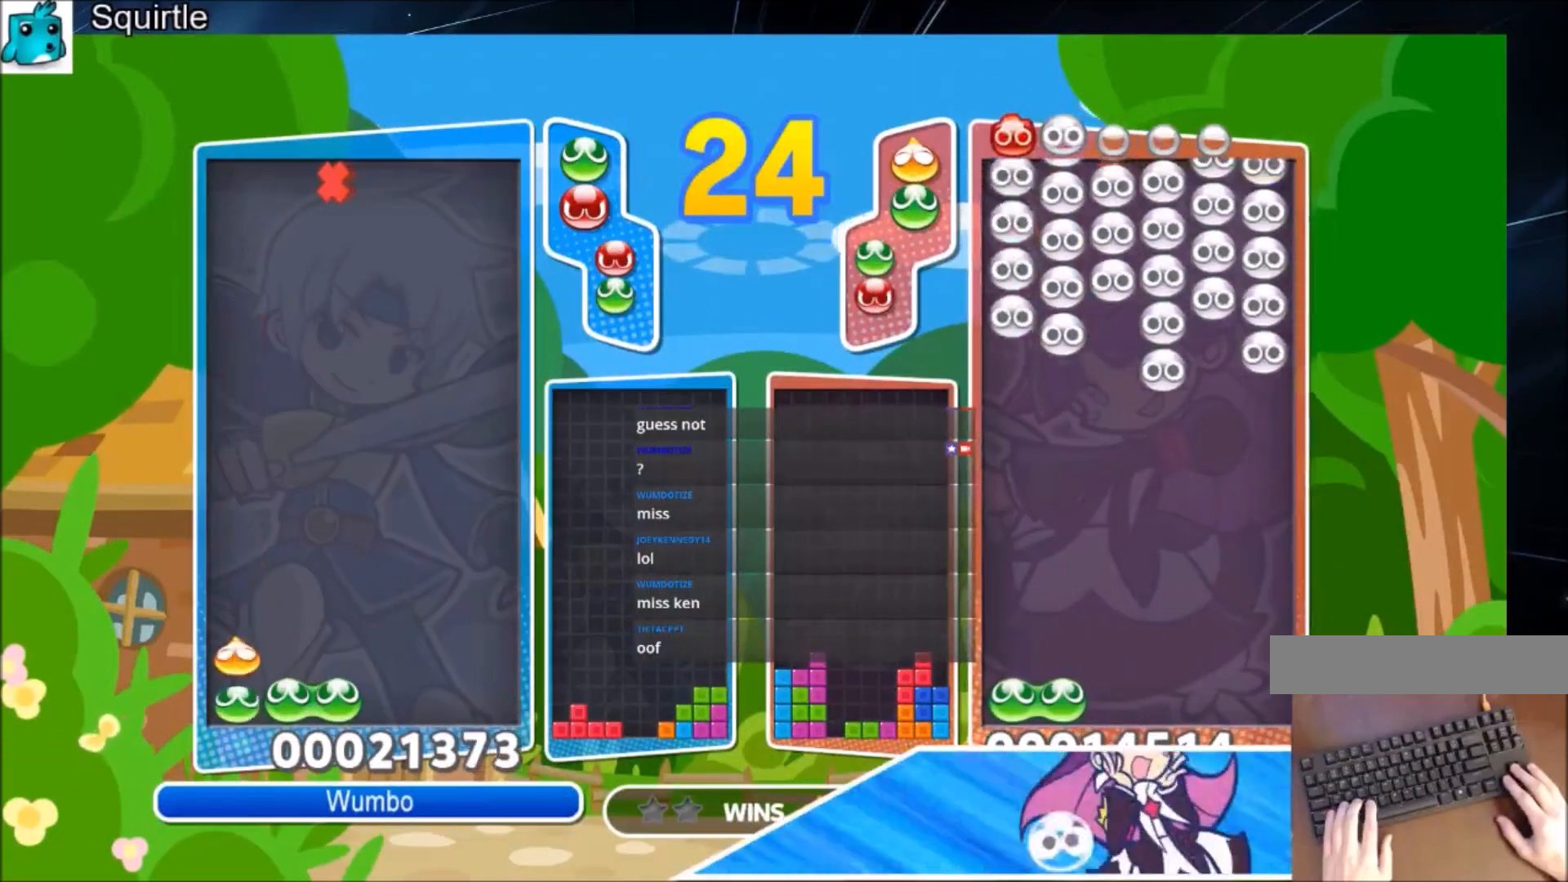
{"keys": ["up"], "events": [[400, "right", "down"], [500, "right", "up"]]}
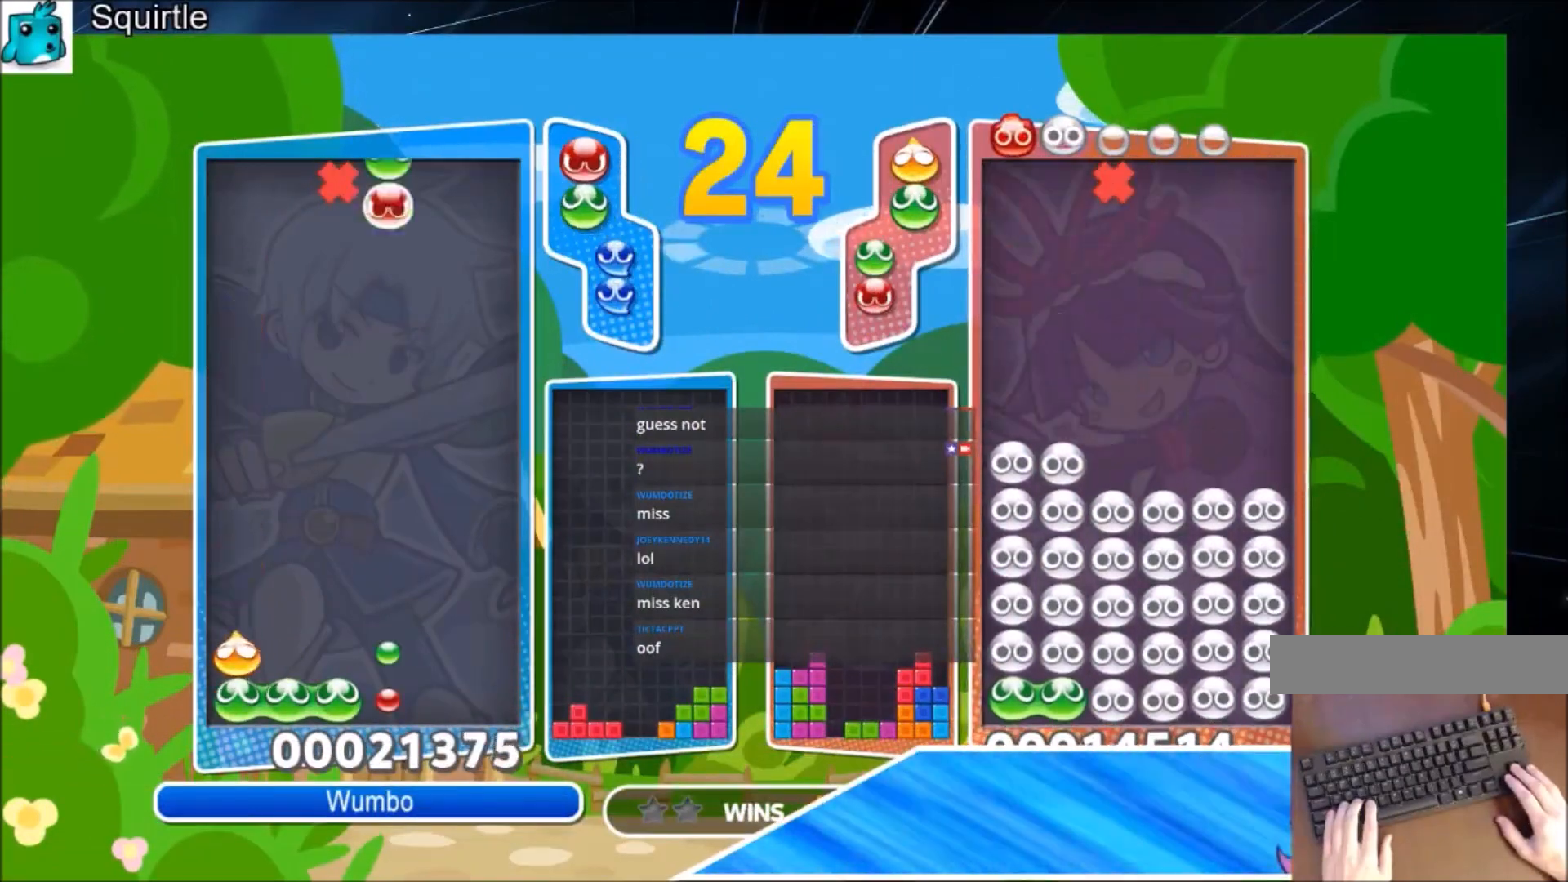
{"keys": ["up"], "events": []}
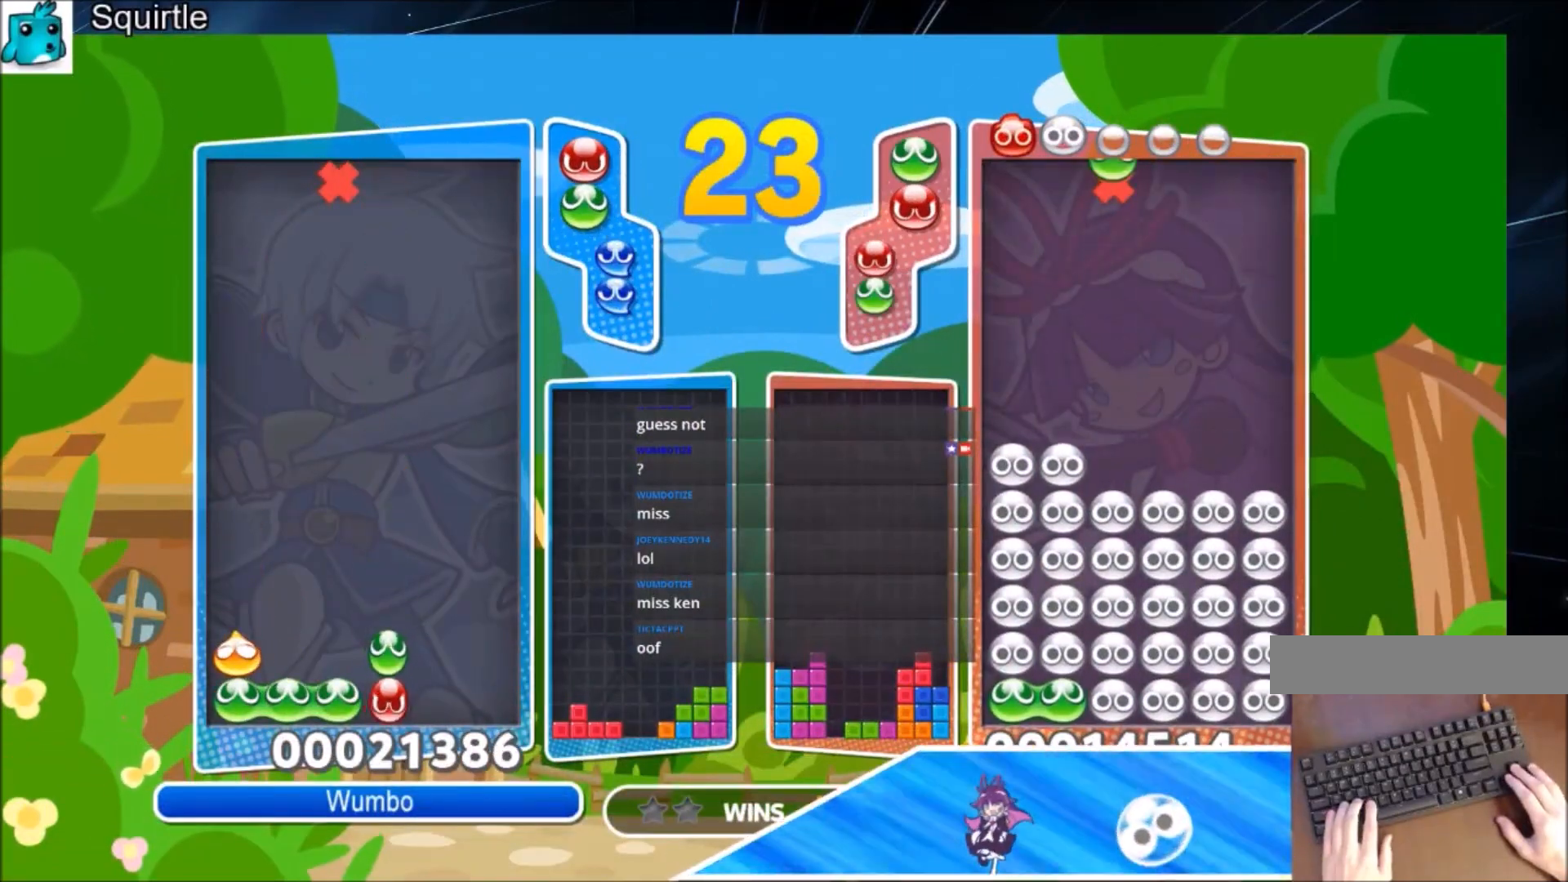
{"keys": ["left", "up"], "events": [[100, "right", "down"], [467, "left", "down"], [467, "right", "up"]]}
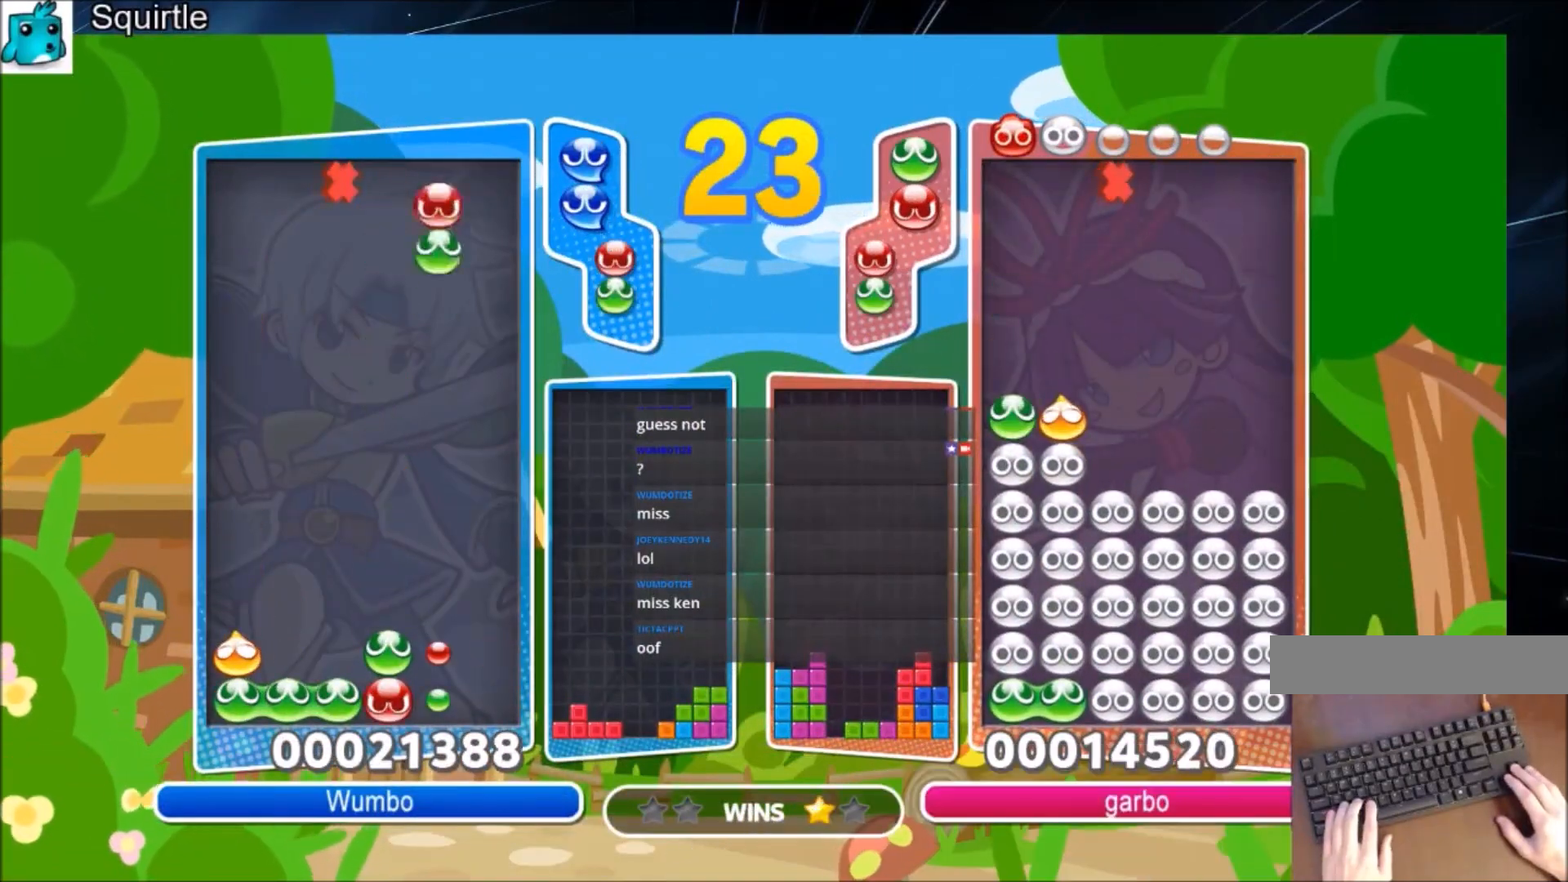
{"keys": ["up"], "events": [[34, "left", "up"]]}
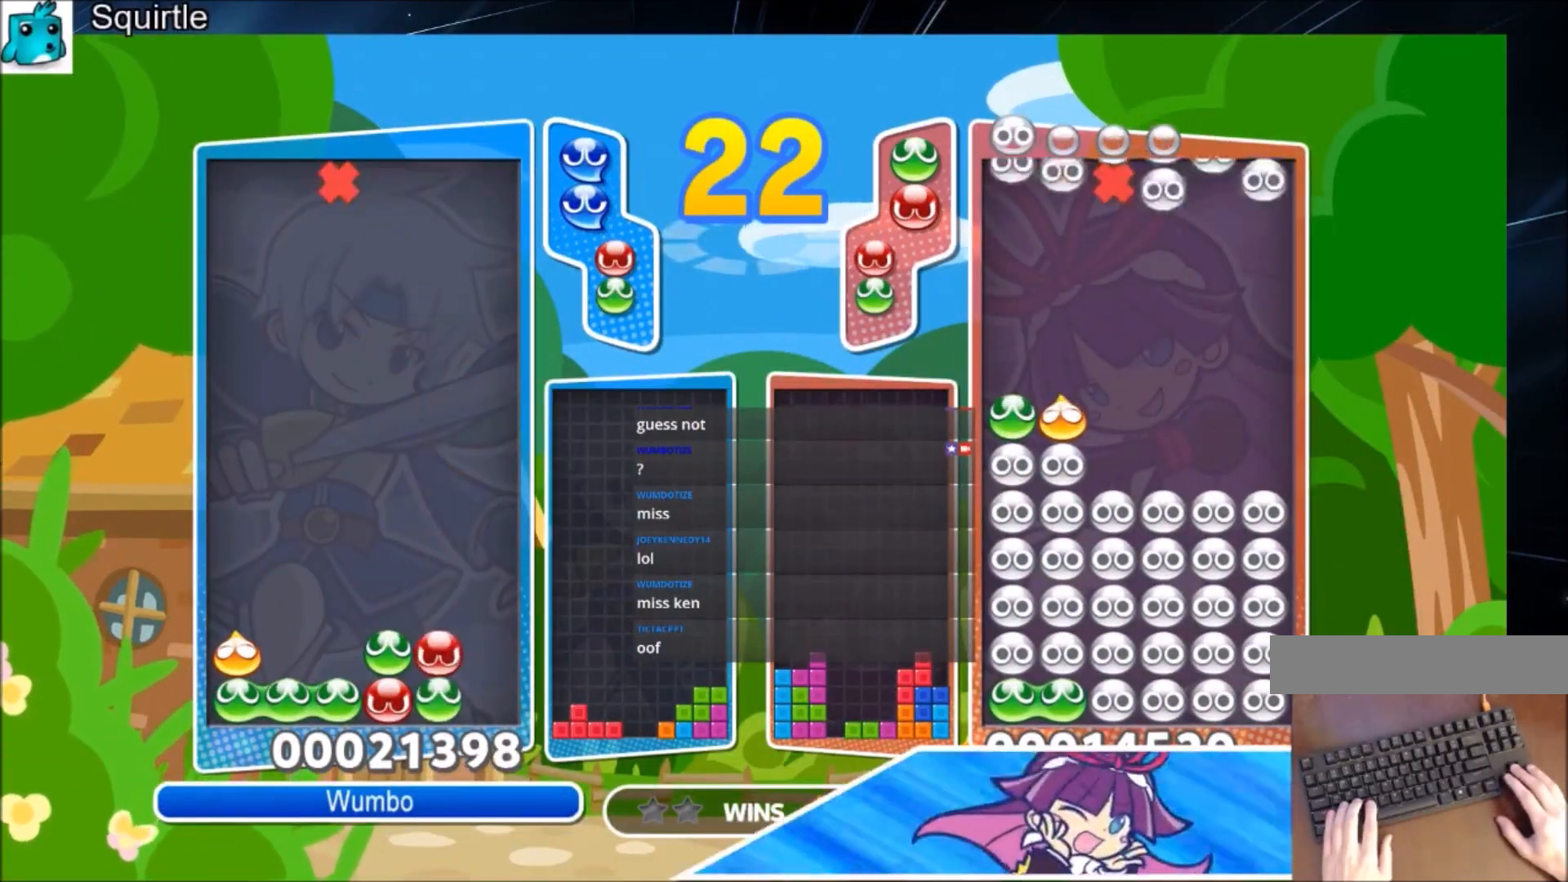
{"keys": ["right", "up"], "events": [[133, "right", "down"]]}
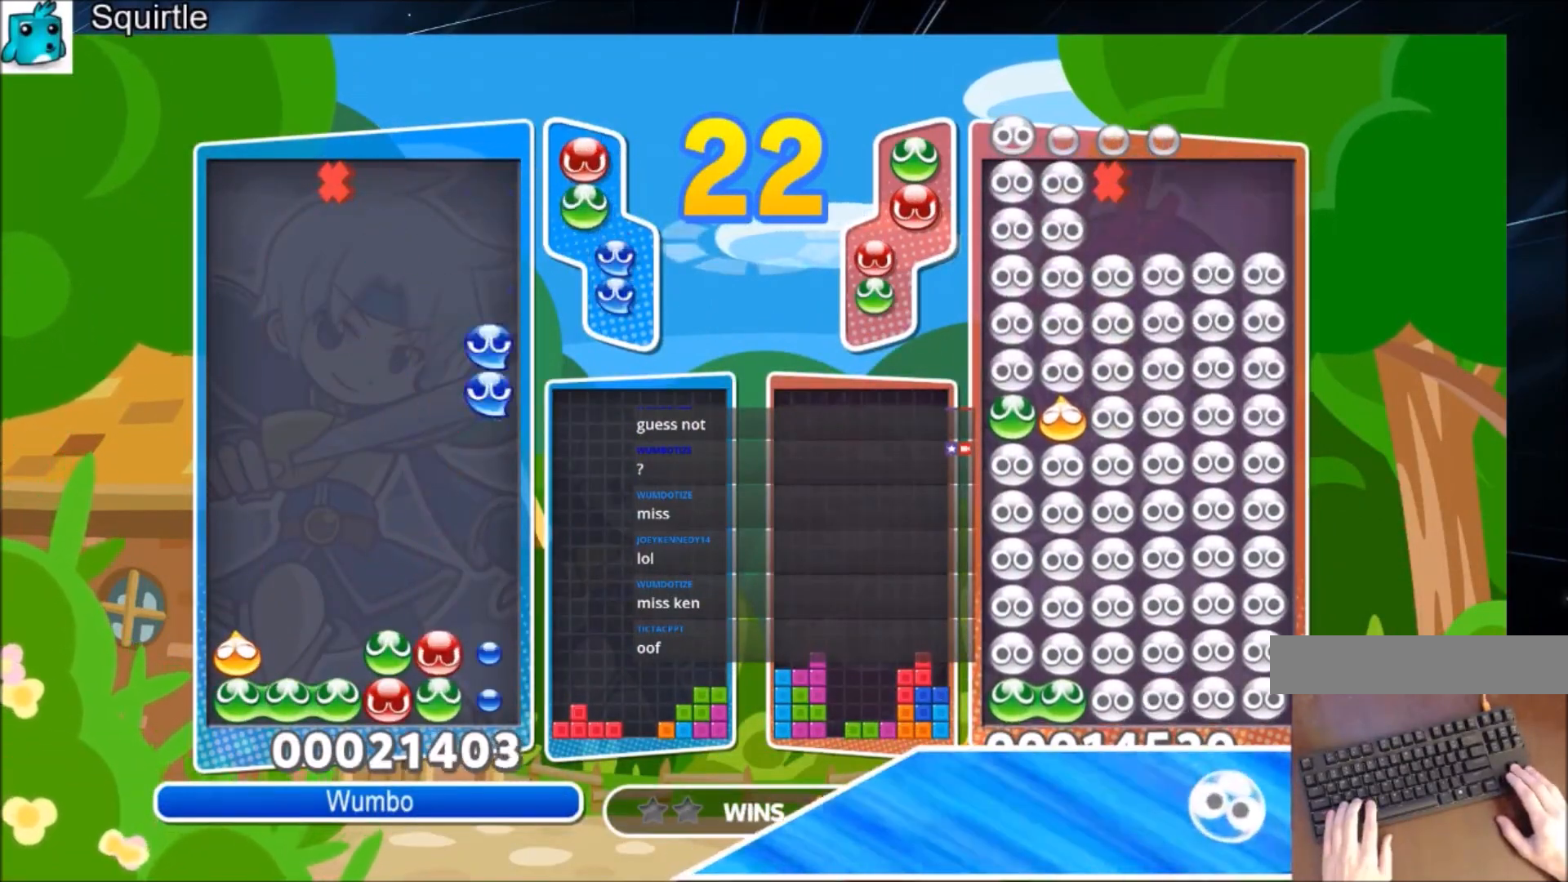
{"keys": ["up"], "events": [[200, "right", "up"]]}
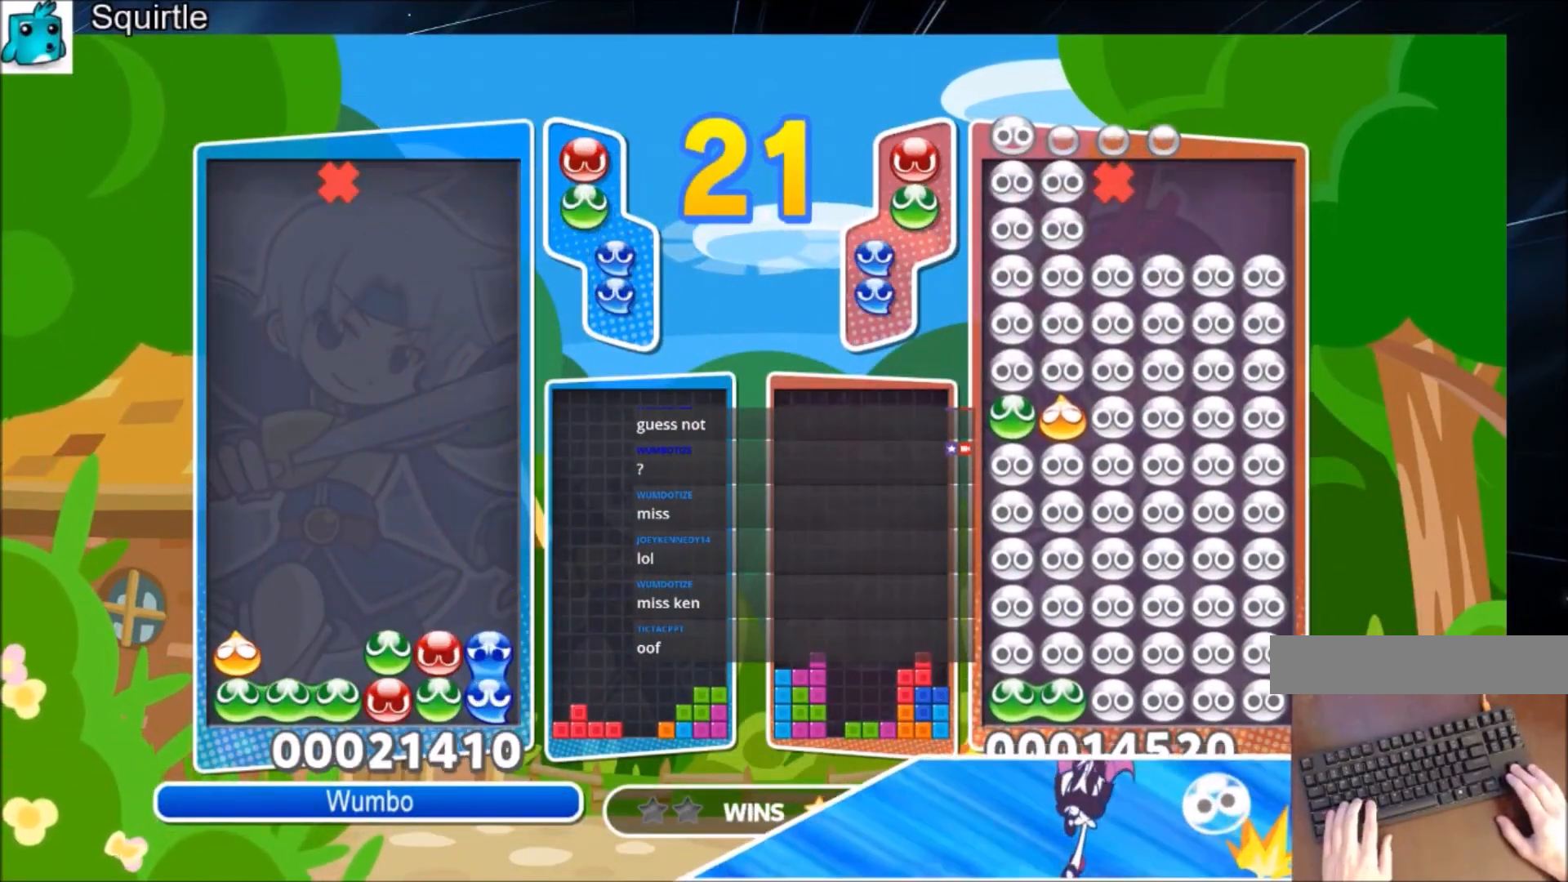
{"keys": ["left", "z"], "events": [[100, "right", "down"], [200, "up", "up"], [400, "right", "up"], [500, "left", "down"], [500, "z", "down"]]}
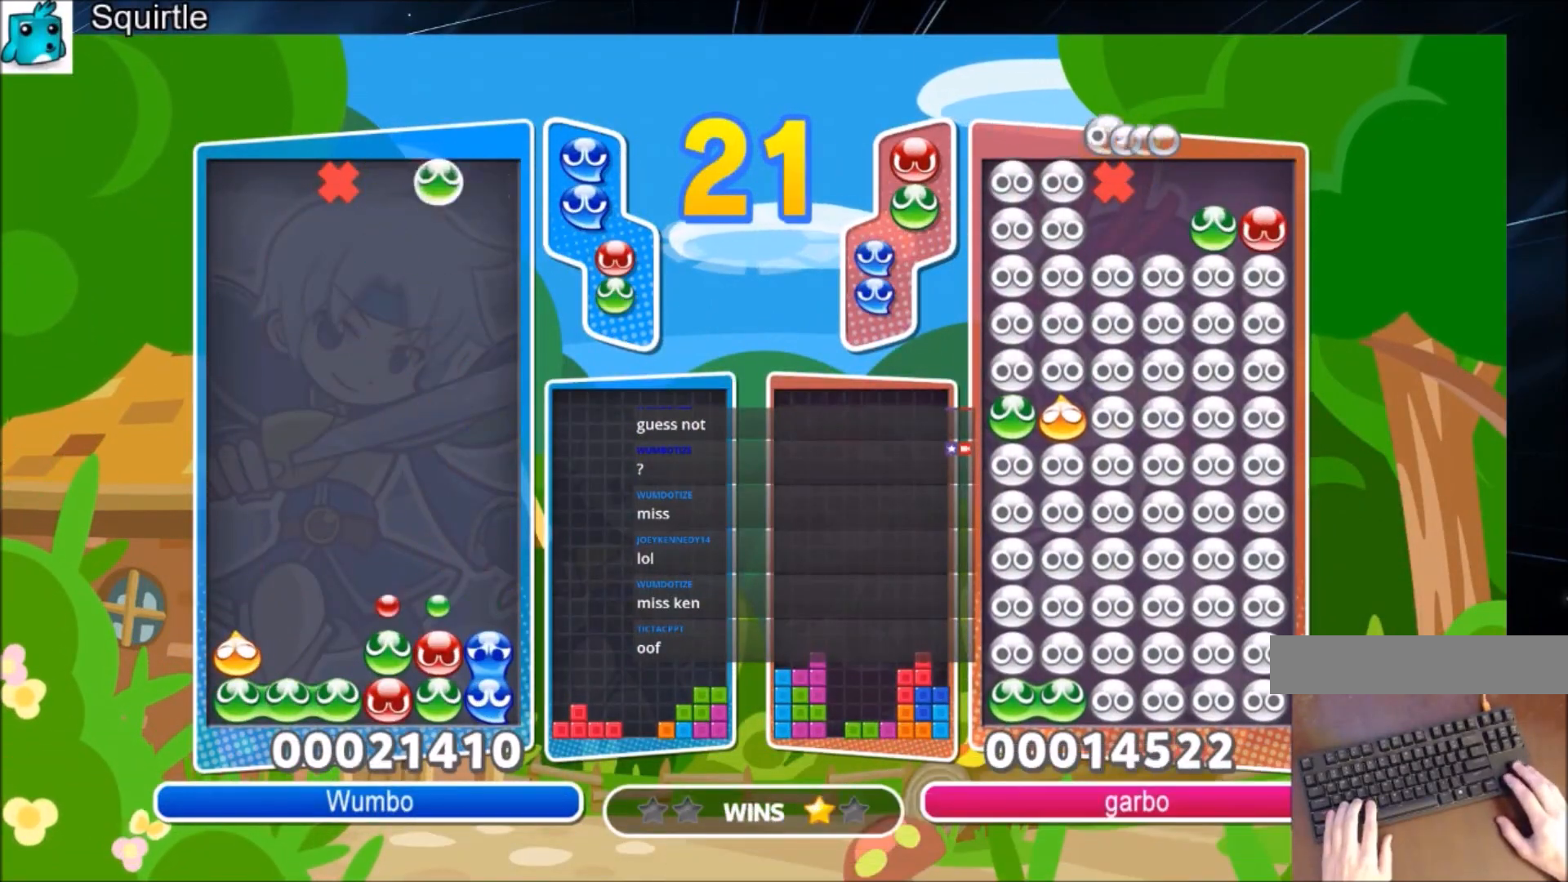
{"keys": ["up"], "events": [[34, "up", "down"], [100, "left", "up"], [100, "z", "up"]]}
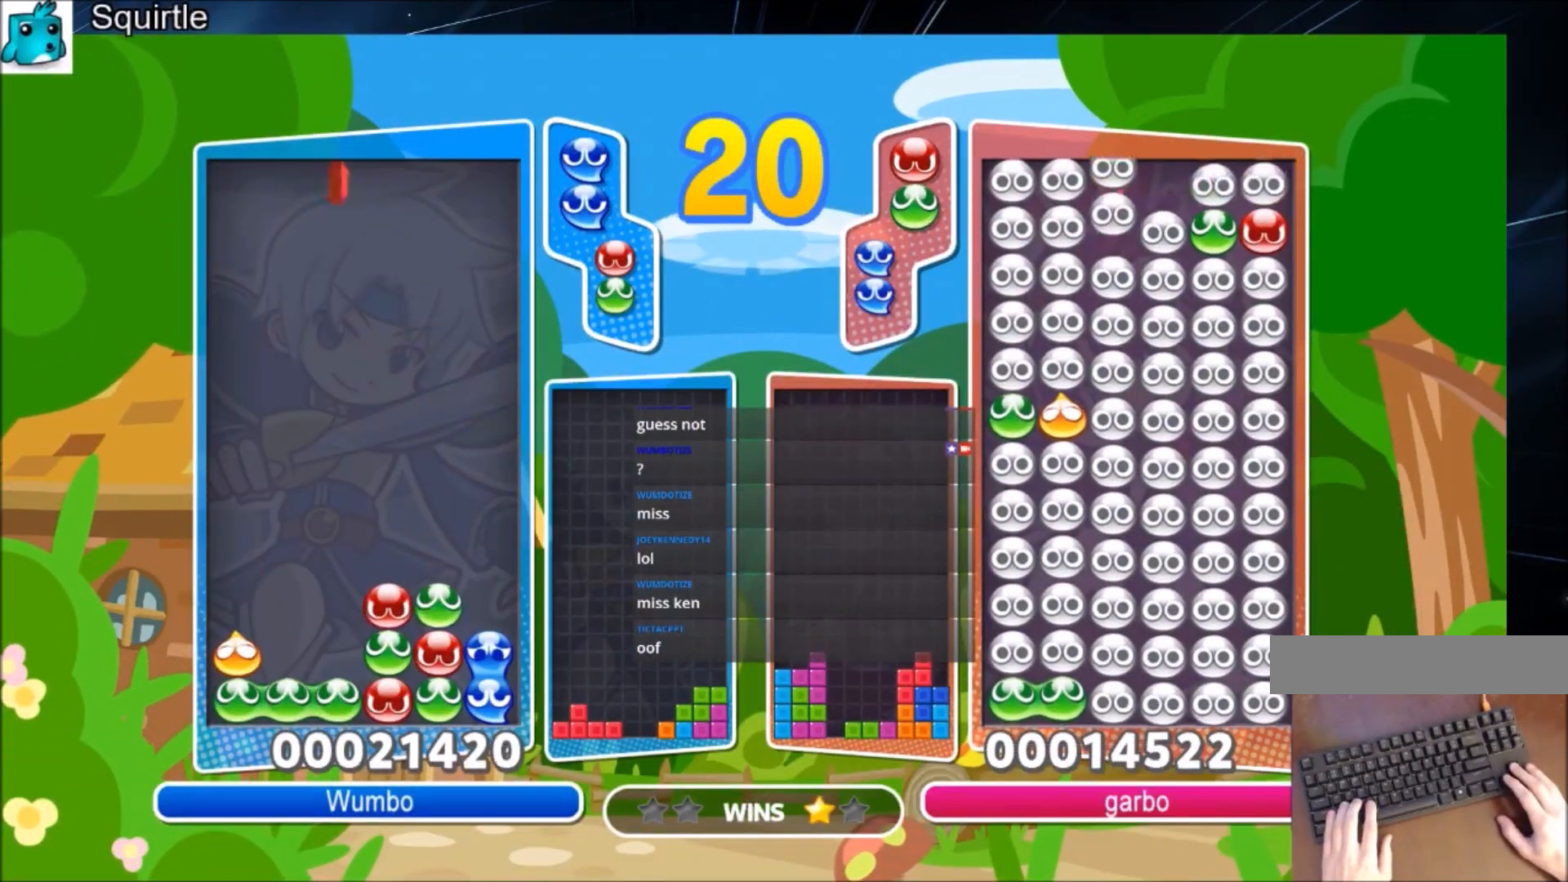
{"keys": ["right", "up", "z"], "events": [[200, "right", "down"], [200, "up", "up"], [400, "z", "down"], [467, "up", "down"]]}
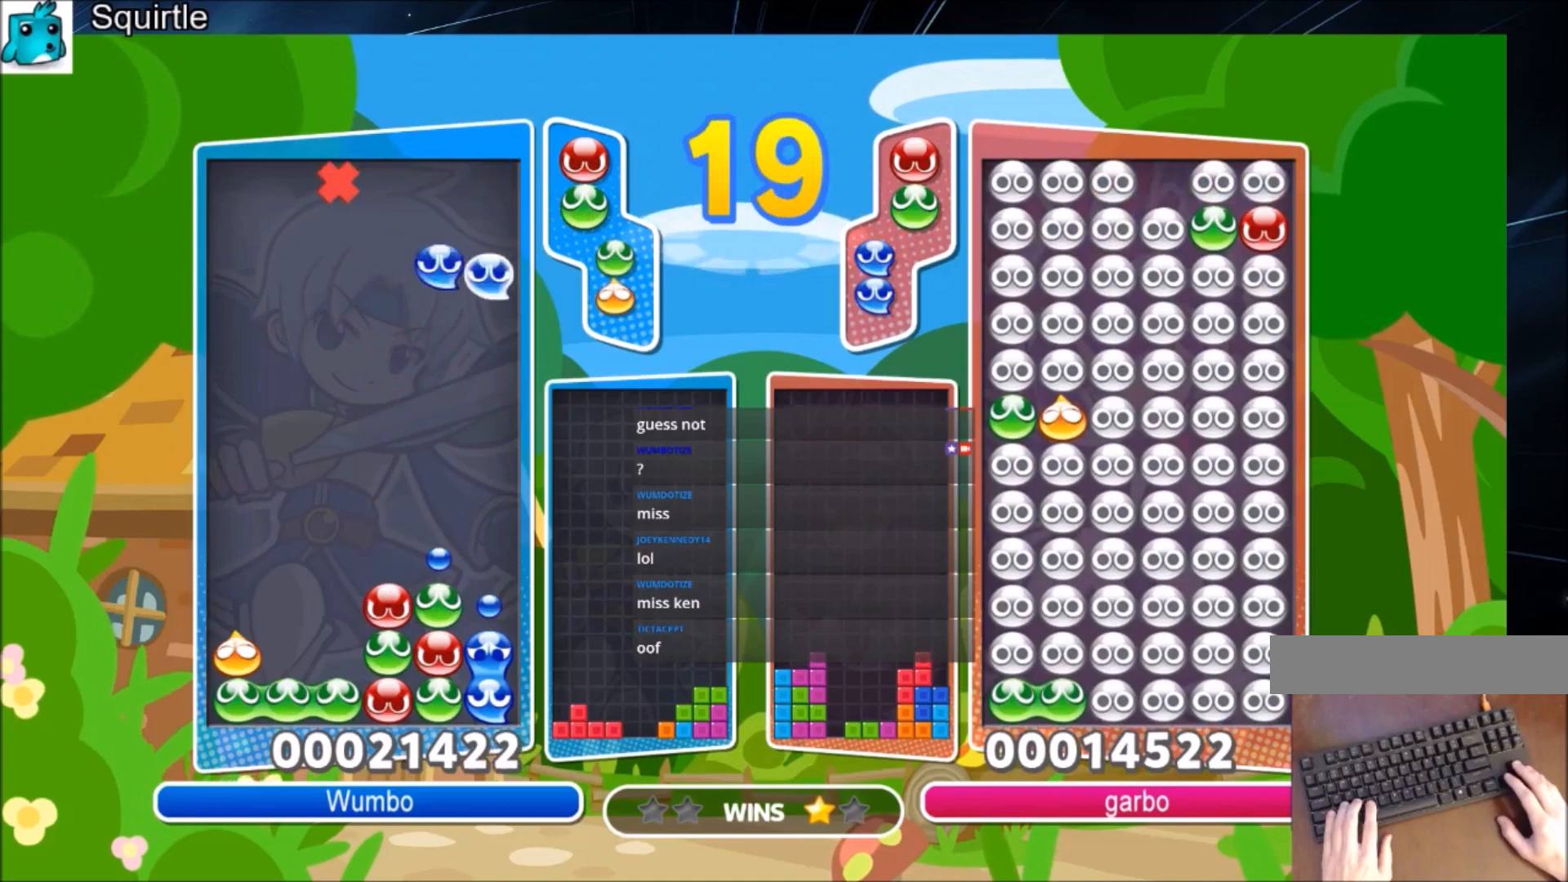
{"keys": ["up"], "events": [[34, "right", "up"], [134, "z", "up"]]}
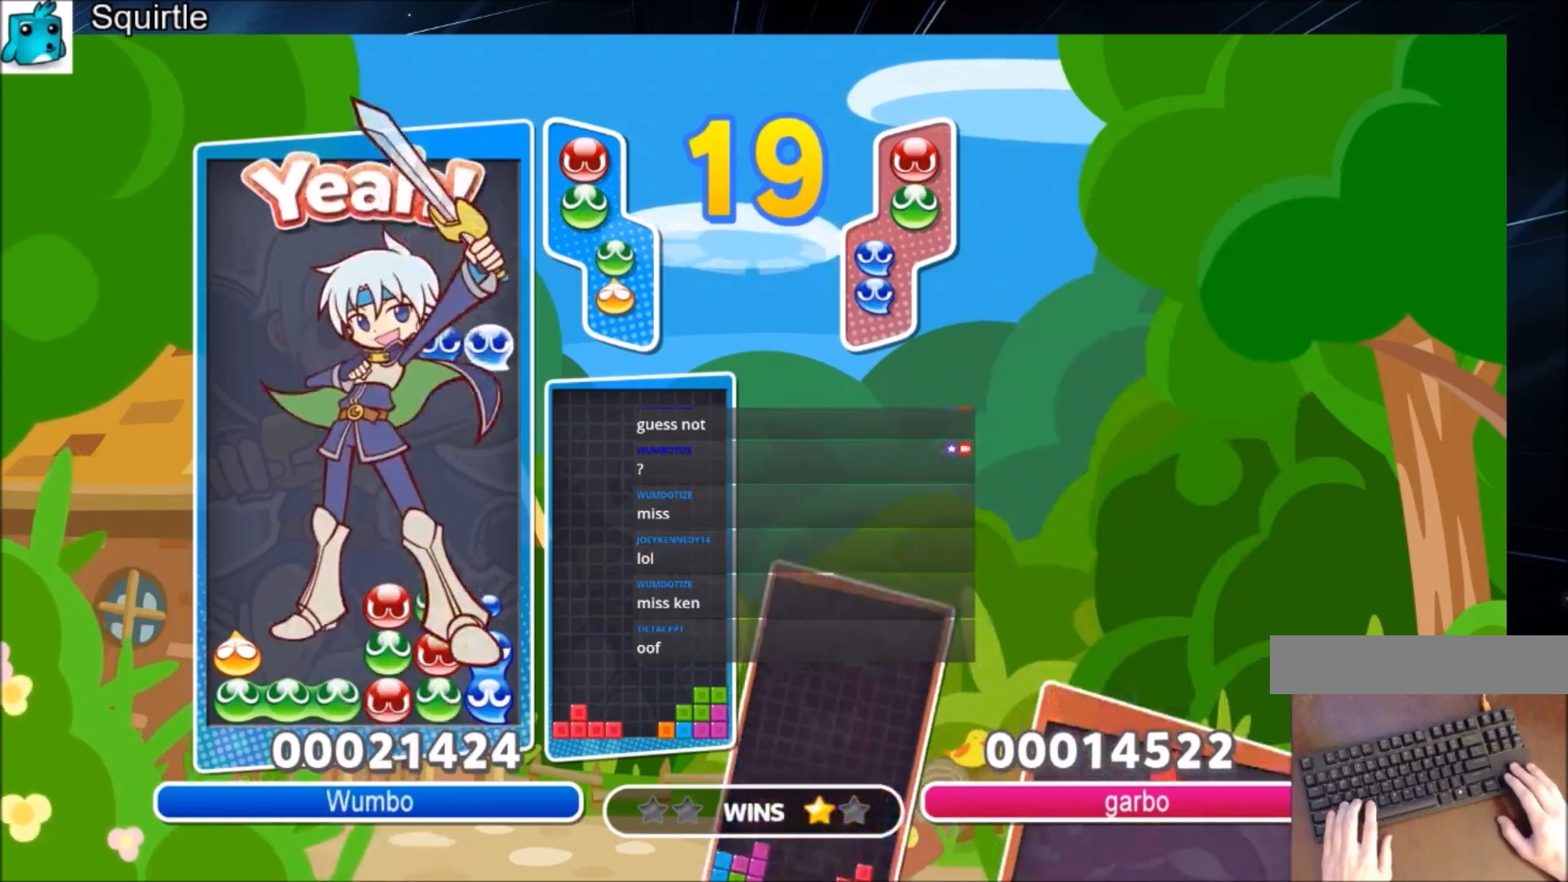
{"keys": [], "events": [[133, "up", "up"]]}